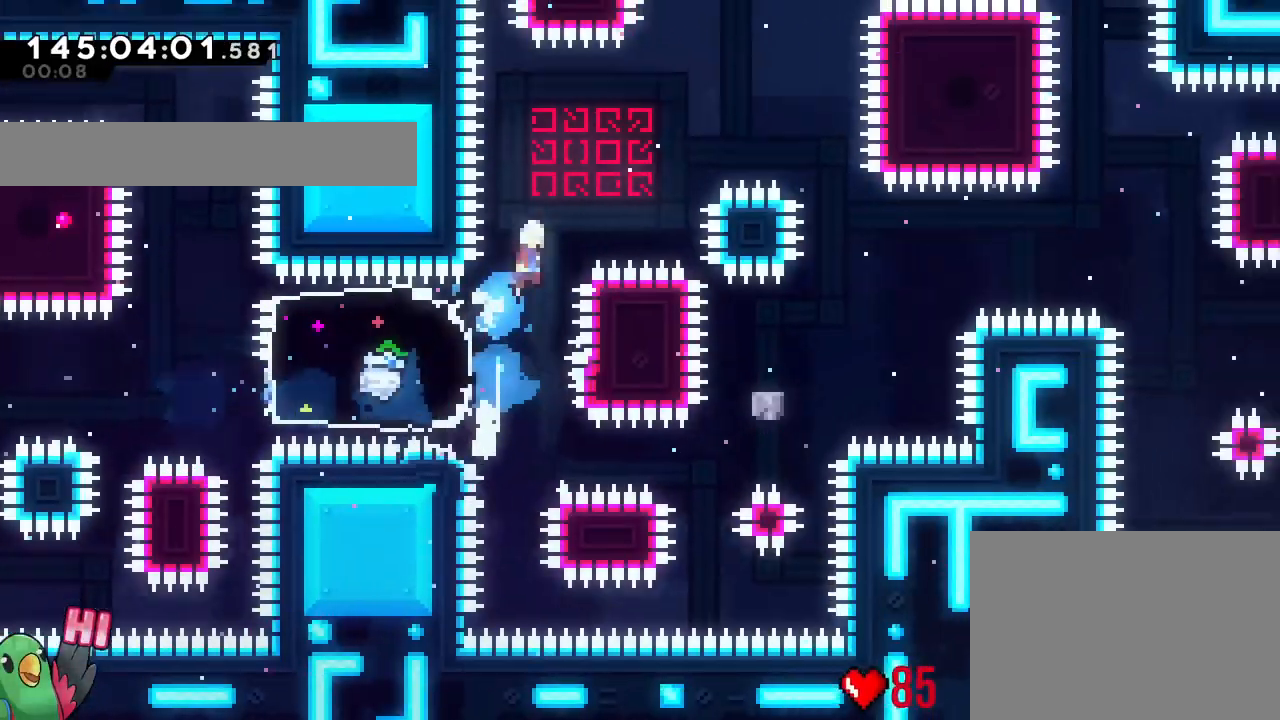
Gameplay with a controller (Nintendo layout); each line is a JSON object with the inputs held at the frame after it. "events" lists button and stick changes between this image and that frame as [ms after this image, input, new state], when the widget could be followed in between. Not read: HOME L1 L3 R1 R3.
{"buttons": ["B"], "left_stick": "right", "right_stick": "center", "events": [[266, "L2", "down"], [333, "L2", "up"]]}
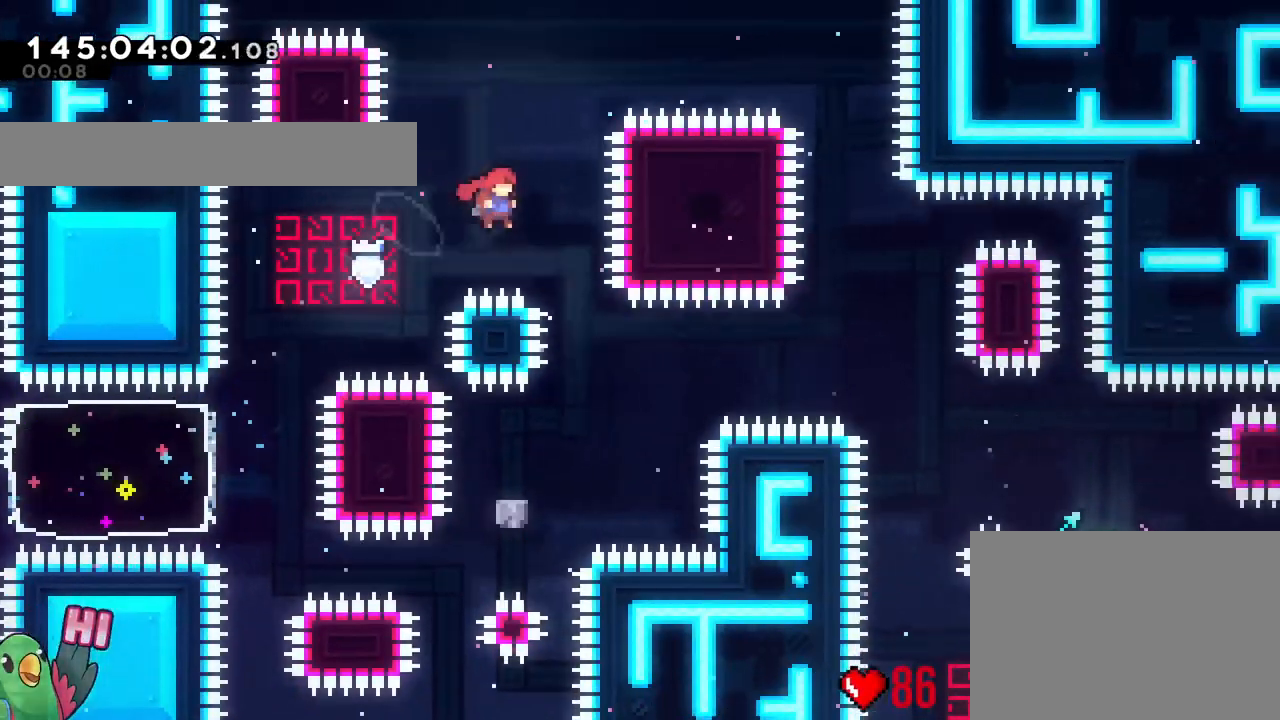
{"buttons": [], "left_stick": "left", "right_stick": "center", "events": [[17, "SELECT", "down"], [67, "SELECT", "up"], [284, "B", "up"], [367, "left_stick", "center"], [467, "left_stick", "left"]]}
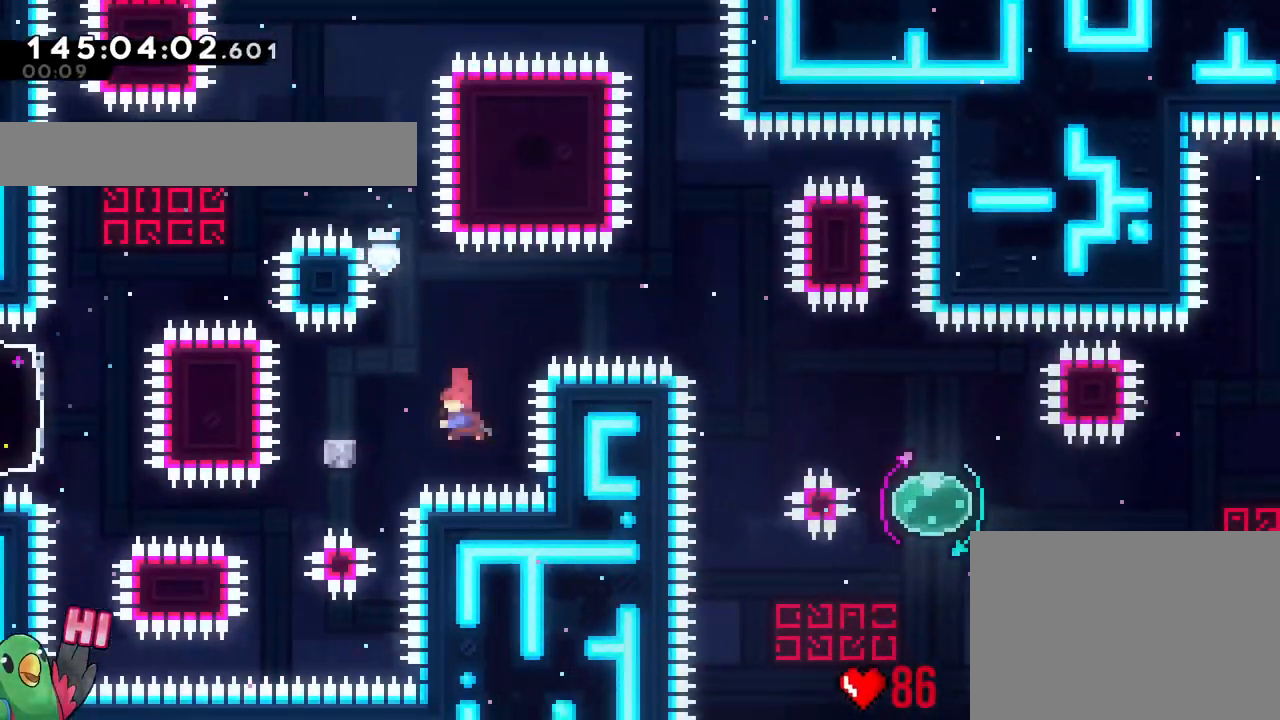
{"buttons": ["B"], "left_stick": "right", "right_stick": "center", "events": [[16, "Y", "down"], [100, "X", "down"], [100, "Y", "up"], [150, "X", "up"], [183, "B", "down"], [183, "left_stick", "right"], [266, "SELECT", "down"], [317, "SELECT", "up"]]}
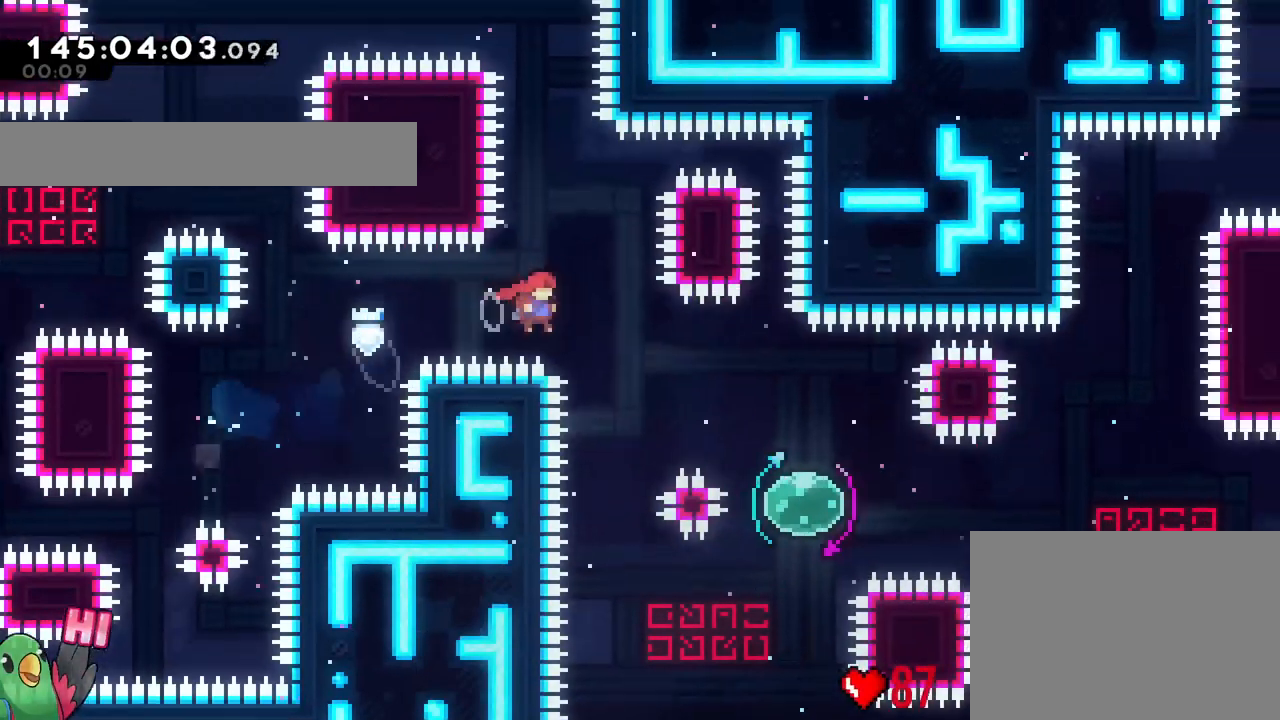
{"buttons": ["B"], "left_stick": "up-right", "right_stick": "center", "events": [[17, "left_stick", "center"], [400, "left_stick", "up-right"]]}
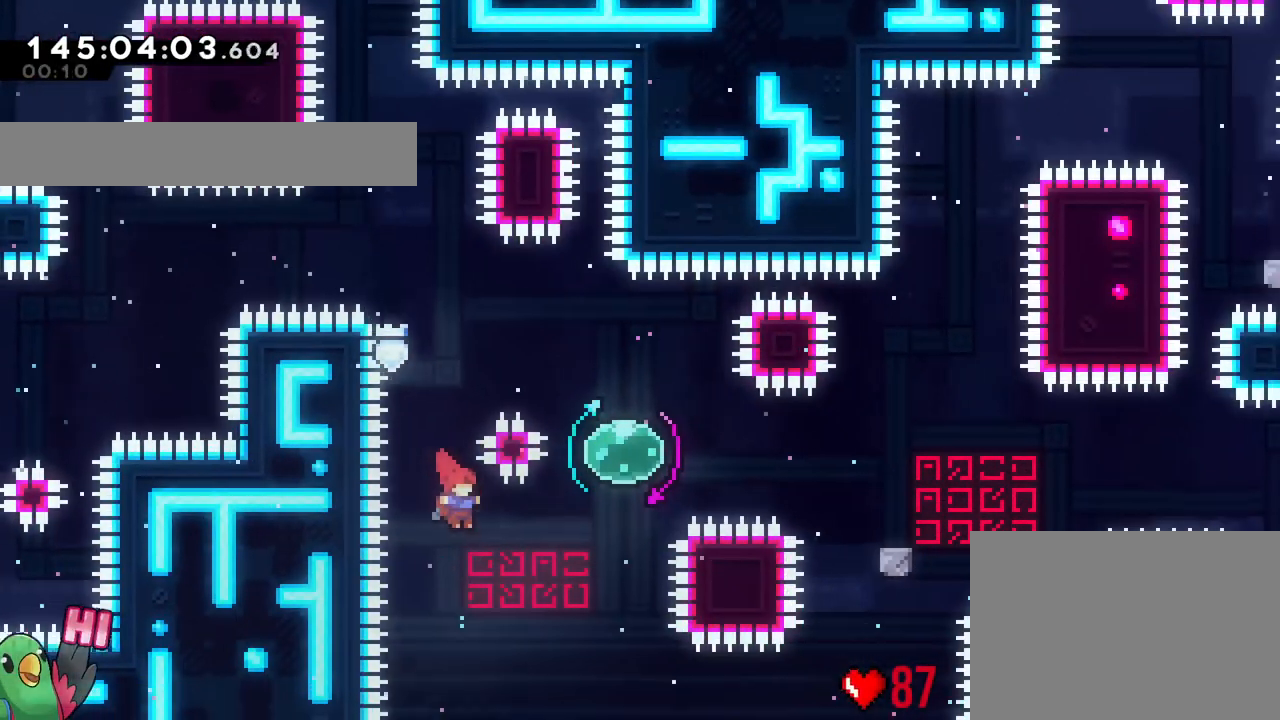
{"buttons": [], "left_stick": "up-left", "right_stick": "center", "events": [[133, "Y", "down"], [266, "B", "up"], [266, "Y", "up"], [300, "left_stick", "up-left"], [367, "Y", "down"], [500, "Y", "up"]]}
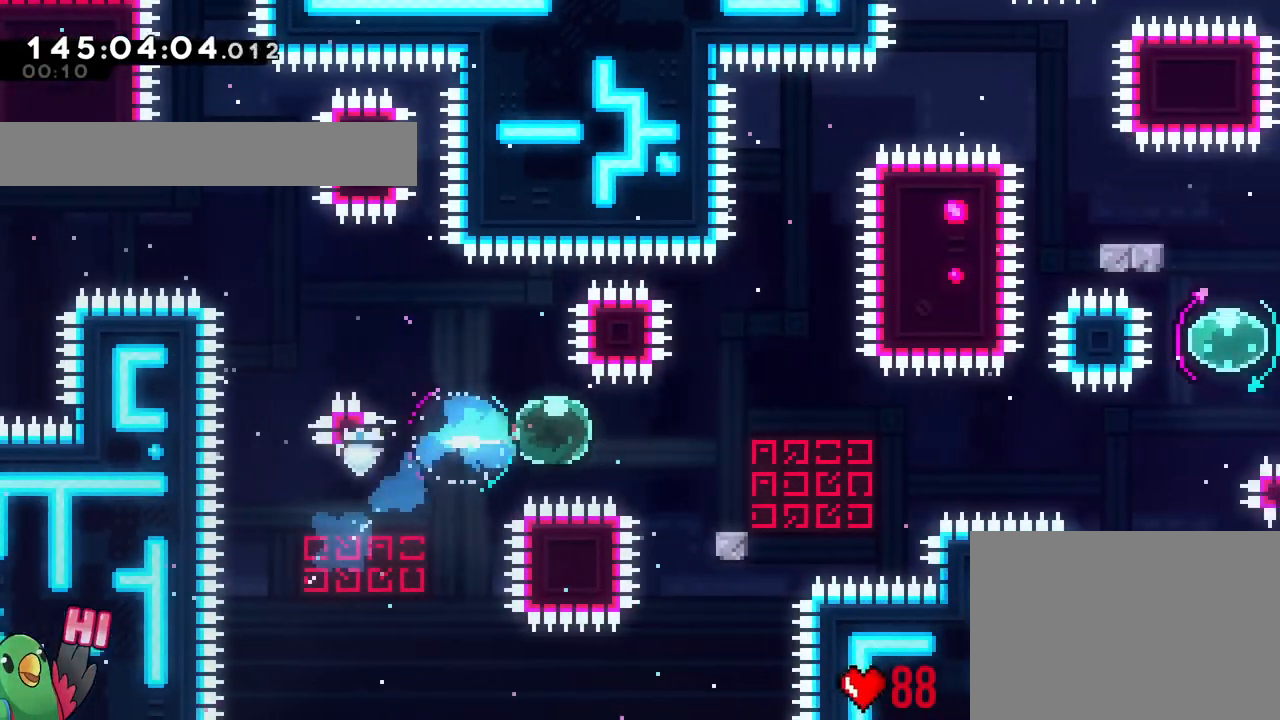
{"buttons": [], "left_stick": "up-right", "right_stick": "center", "events": [[33, "left_stick", "down-right"], [100, "Y", "down"], [234, "Y", "up"], [300, "B", "down"], [300, "left_stick", "up-right"], [484, "B", "up"]]}
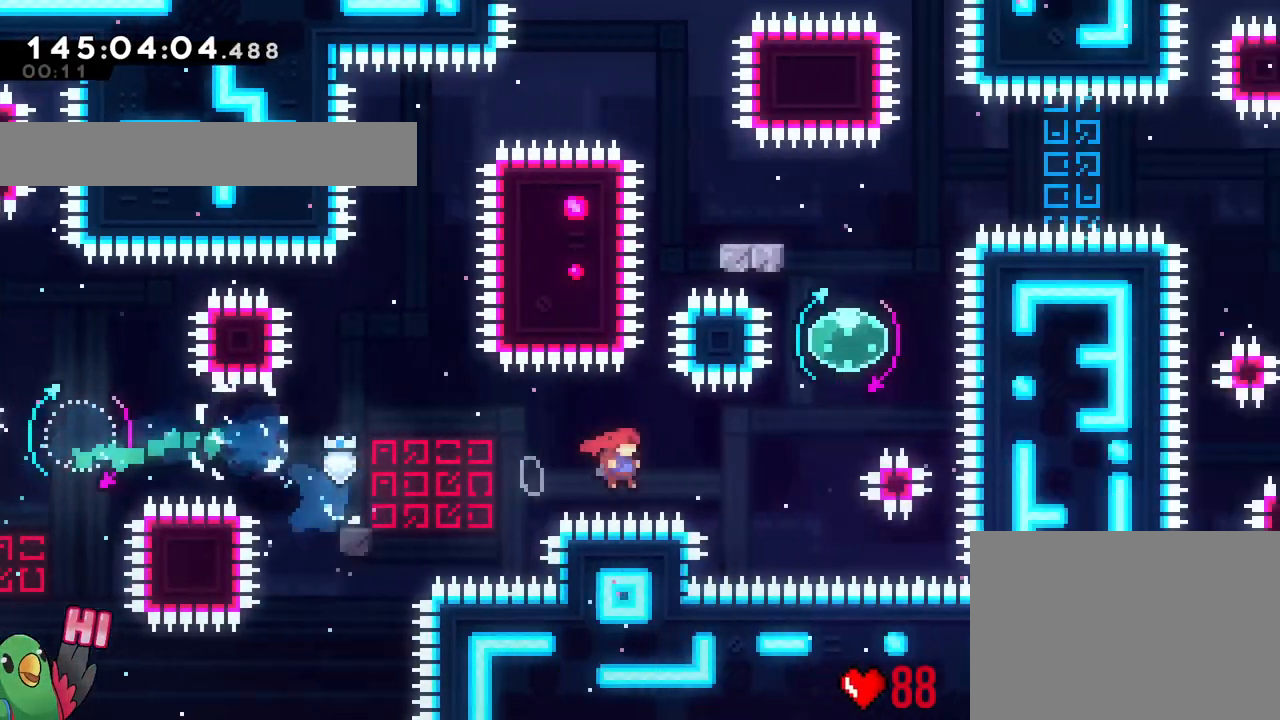
{"buttons": [], "left_stick": "down", "right_stick": "center", "events": [[100, "X", "down"], [100, "Y", "down"], [166, "X", "up"], [183, "START", "down"], [200, "START", "up"], [266, "Y", "up"], [333, "left_stick", "down"], [367, "Y", "down"], [483, "Y", "up"]]}
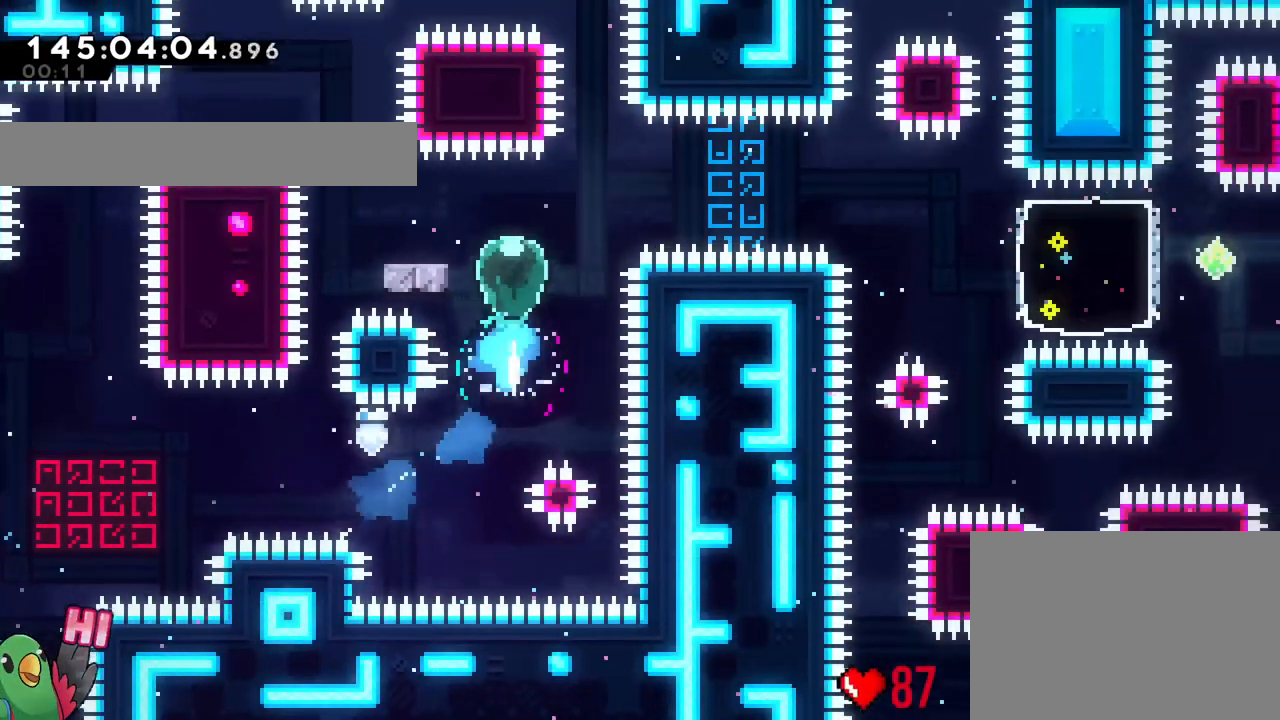
{"buttons": ["B"], "left_stick": "right", "right_stick": "center", "events": [[17, "Y", "down"], [33, "Y", "up"], [50, "left_stick", "up-right"], [100, "left_stick", "down-left"], [167, "Y", "down"], [267, "Y", "up"], [300, "left_stick", "center"], [317, "B", "down"], [350, "left_stick", "right"], [367, "SELECT", "down"], [400, "SELECT", "up"]]}
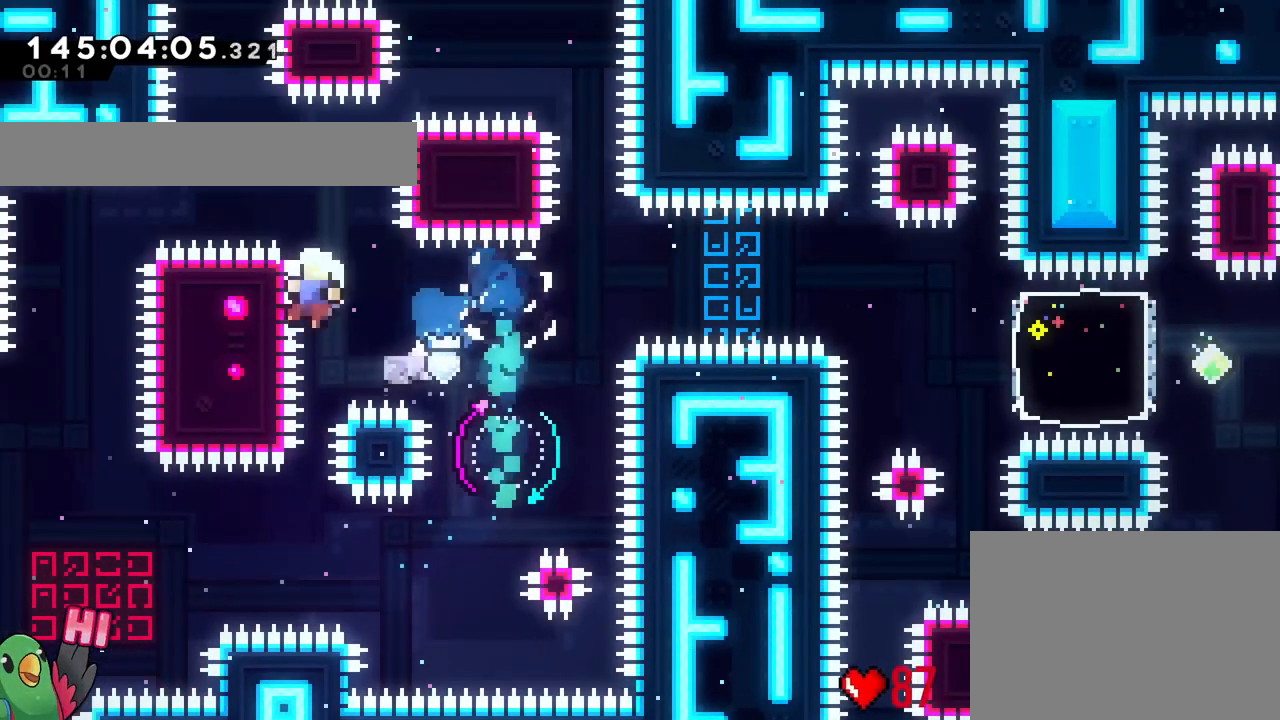
{"buttons": [], "left_stick": "center", "right_stick": "center", "events": [[233, "B", "up"], [317, "B", "down"], [350, "left_stick", "center"], [433, "B", "up"]]}
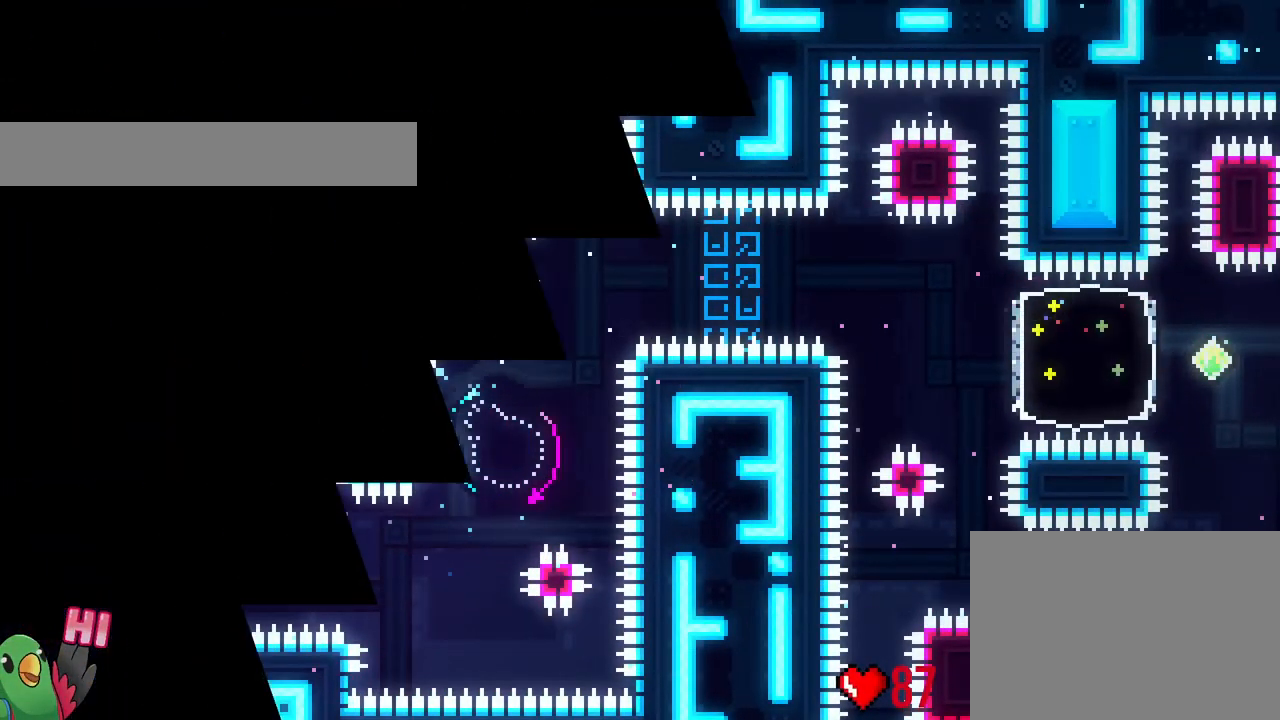
{"buttons": ["B"], "left_stick": "center", "right_stick": "center", "events": [[17, "B", "down"], [100, "B", "up"], [217, "B", "down"], [350, "B", "up"], [467, "B", "down"]]}
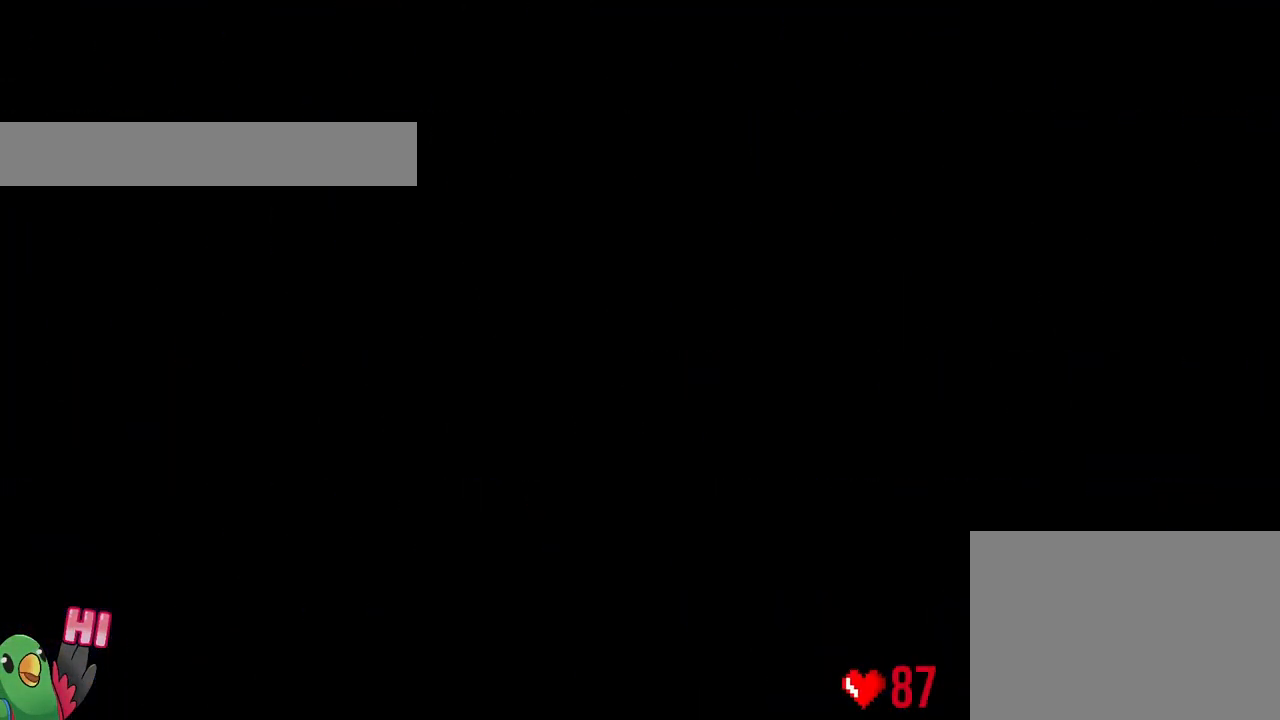
{"buttons": ["B"], "left_stick": "center", "right_stick": "center", "events": [[100, "B", "up"], [133, "B", "down"], [233, "B", "up"], [467, "B", "down"]]}
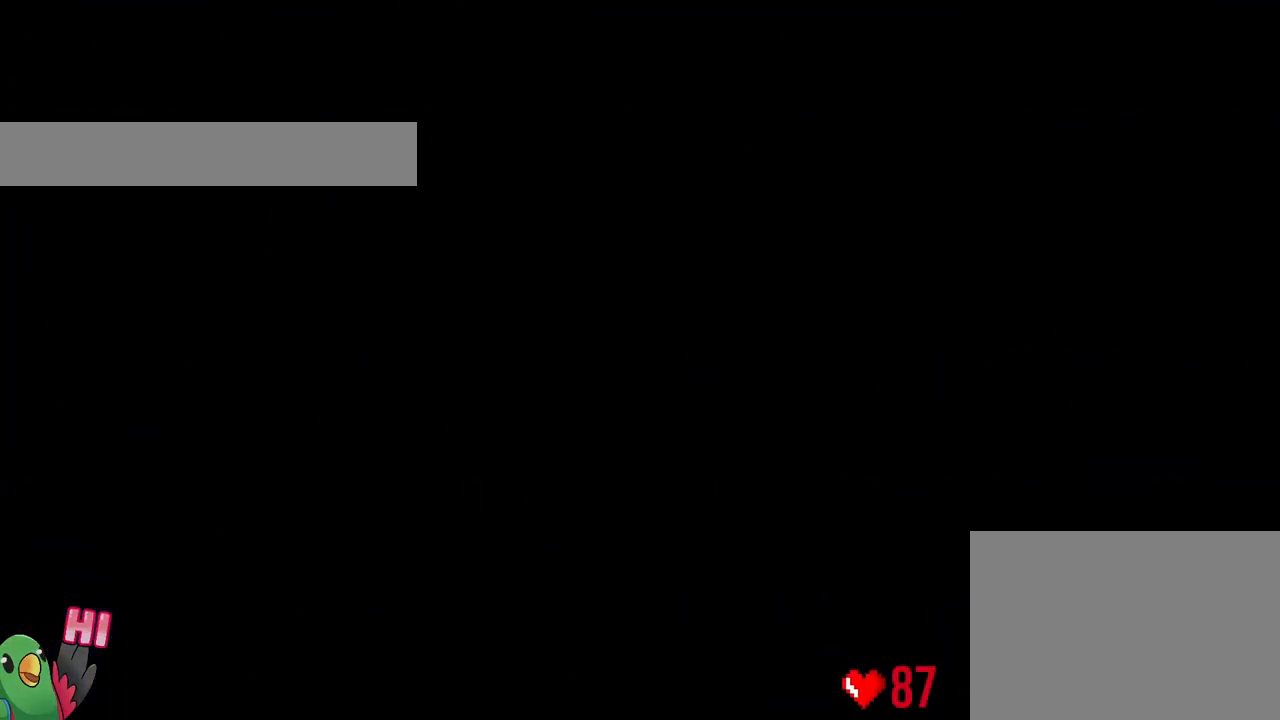
{"buttons": [], "left_stick": "center", "right_stick": "center", "events": [[50, "B", "up"], [284, "B", "down"], [350, "B", "up"]]}
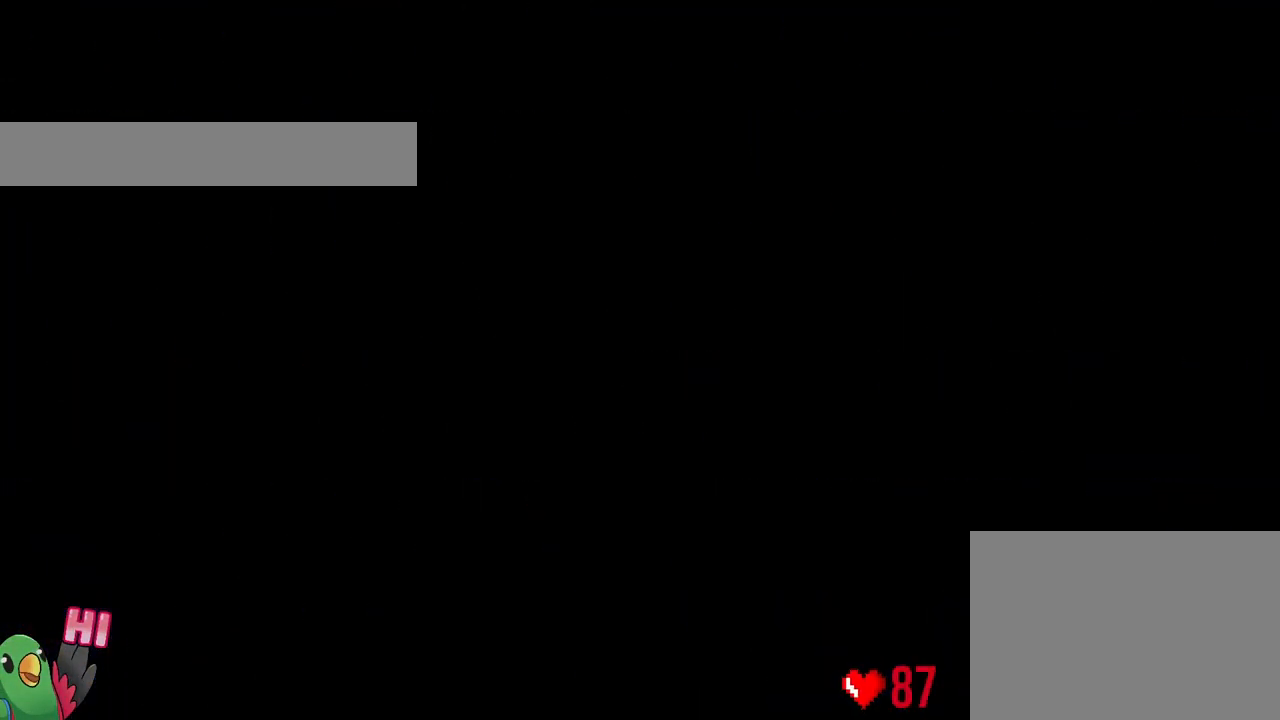
{"buttons": [], "left_stick": "center", "right_stick": "center", "events": [[83, "B", "down"], [233, "B", "up"]]}